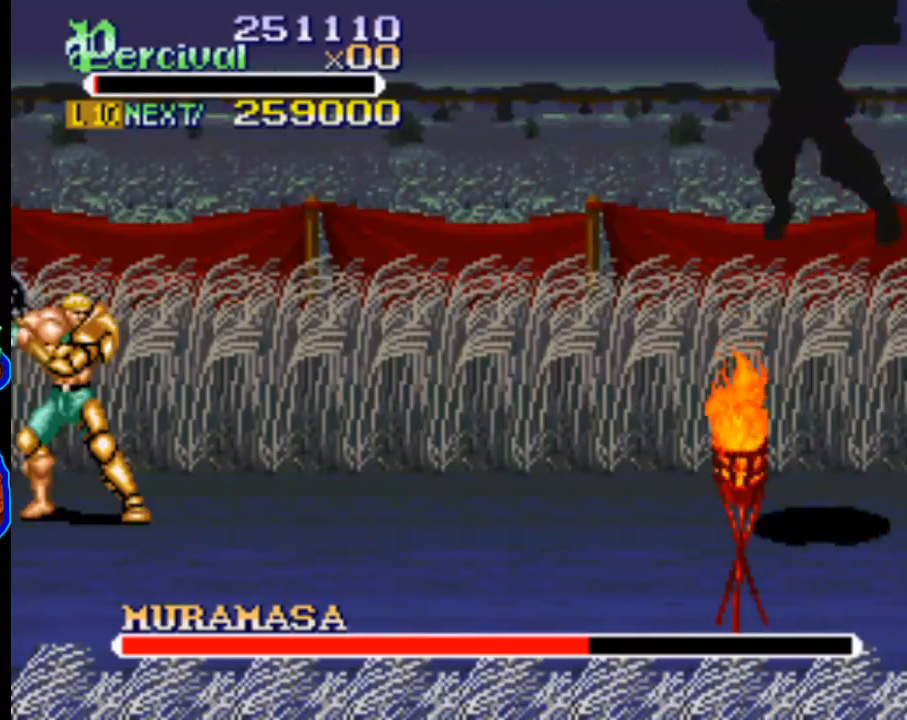
Gameplay with a controller (Xbox layout); each line is a JSON object with the inputs held at the frame after it. "events" lists button and stick changes between this image and that frame as [ms after this image, input, new state], when the widget could be followed in between. Not read: L3 R3 left_stick right_stick.
{"buttons": [], "events": [[200, "Y", "down"], [500, "Y", "up"]]}
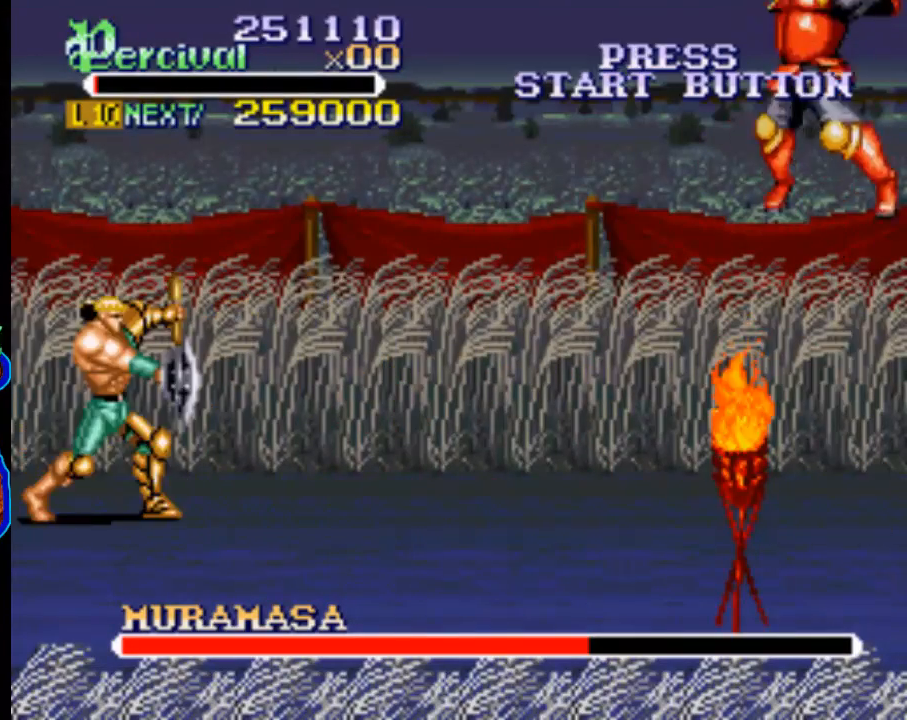
{"buttons": ["Y"], "events": [[167, "Y", "down"]]}
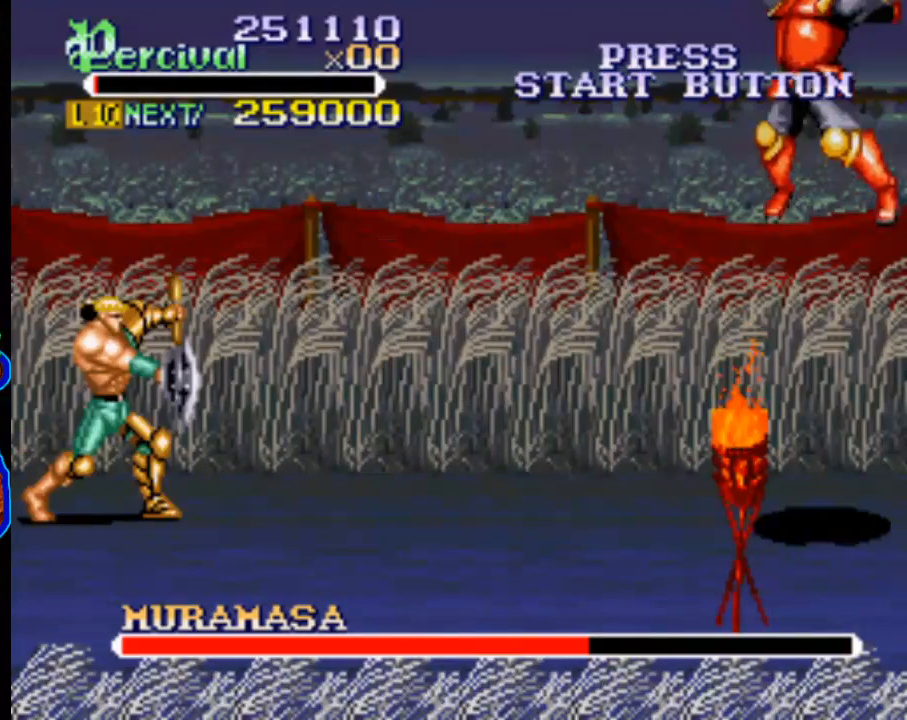
{"buttons": ["Y"], "events": [[200, "Y", "up"], [267, "Y", "down"]]}
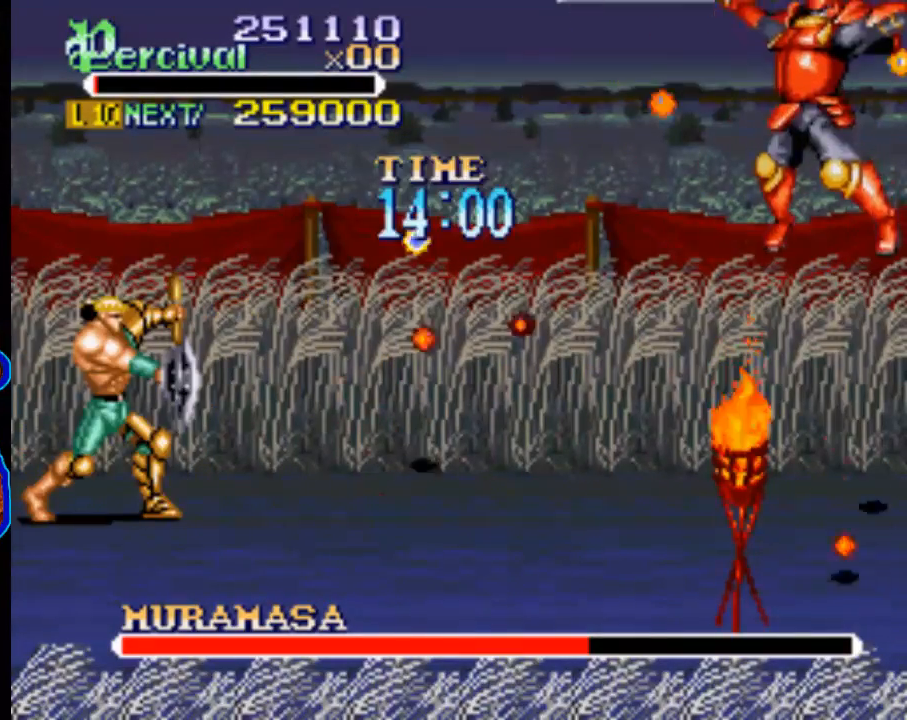
{"buttons": ["Y"], "events": [[400, "Y", "up"], [467, "Y", "down"]]}
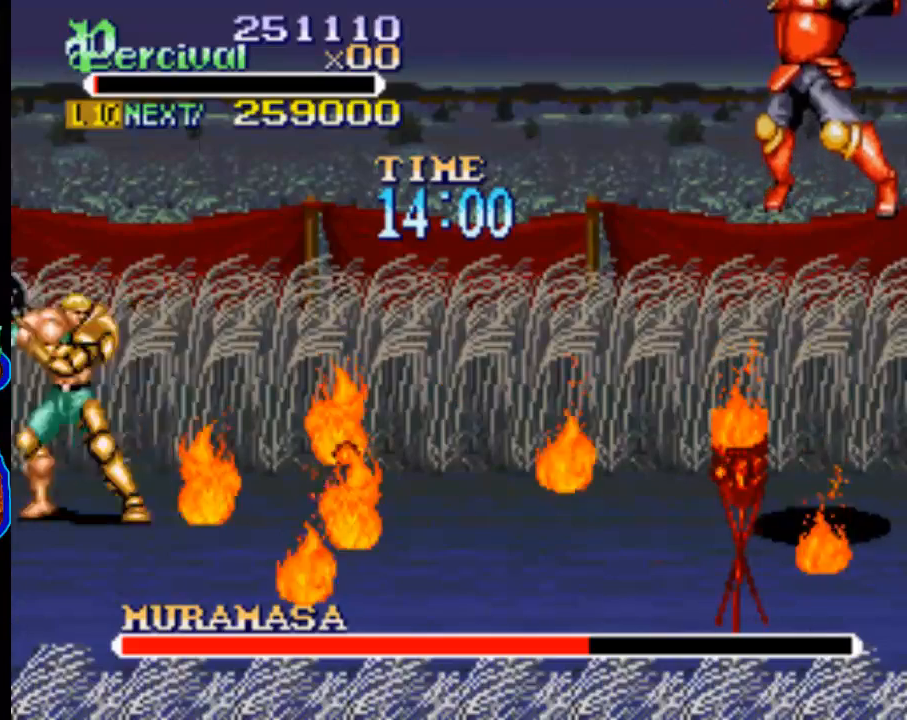
{"buttons": [], "events": [[467, "Y", "up"]]}
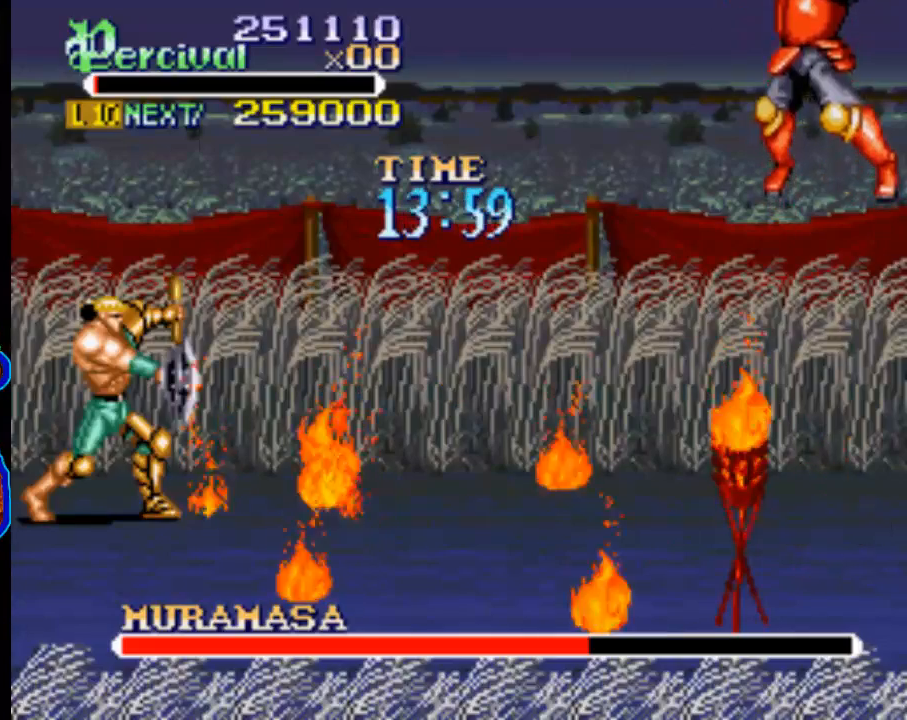
{"buttons": ["Y"], "events": [[100, "Y", "down"]]}
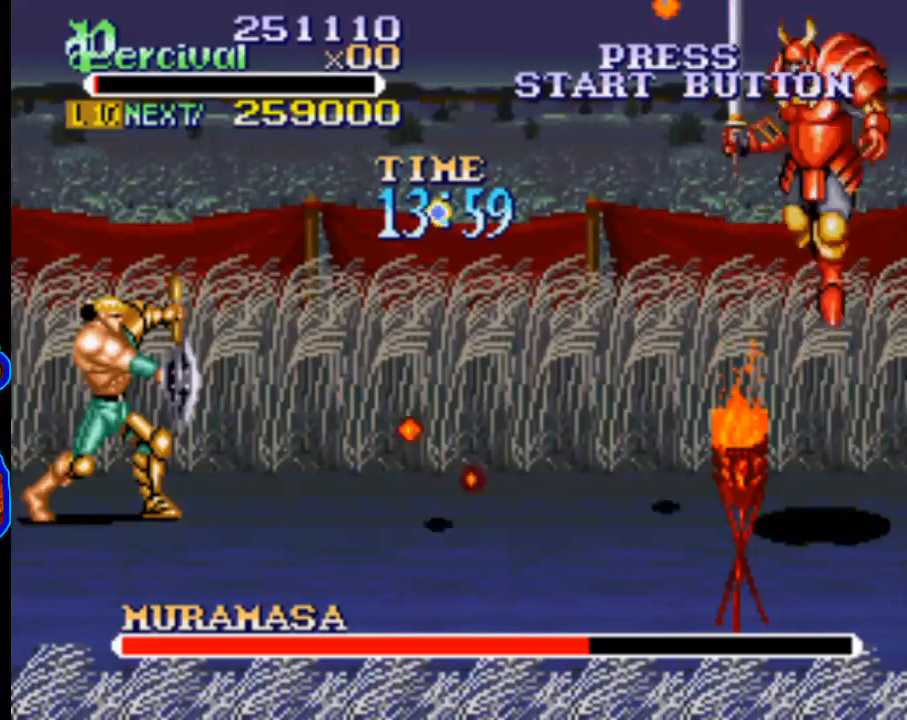
{"buttons": ["Y"], "events": [[67, "Y", "up"], [167, "Y", "down"]]}
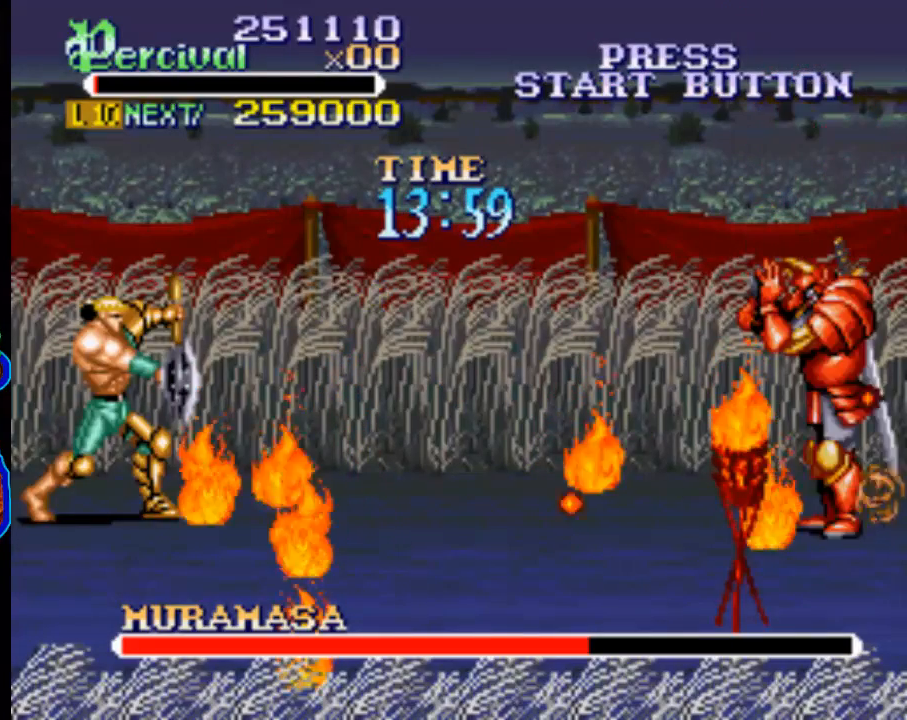
{"buttons": [], "events": [[167, "Y", "up"]]}
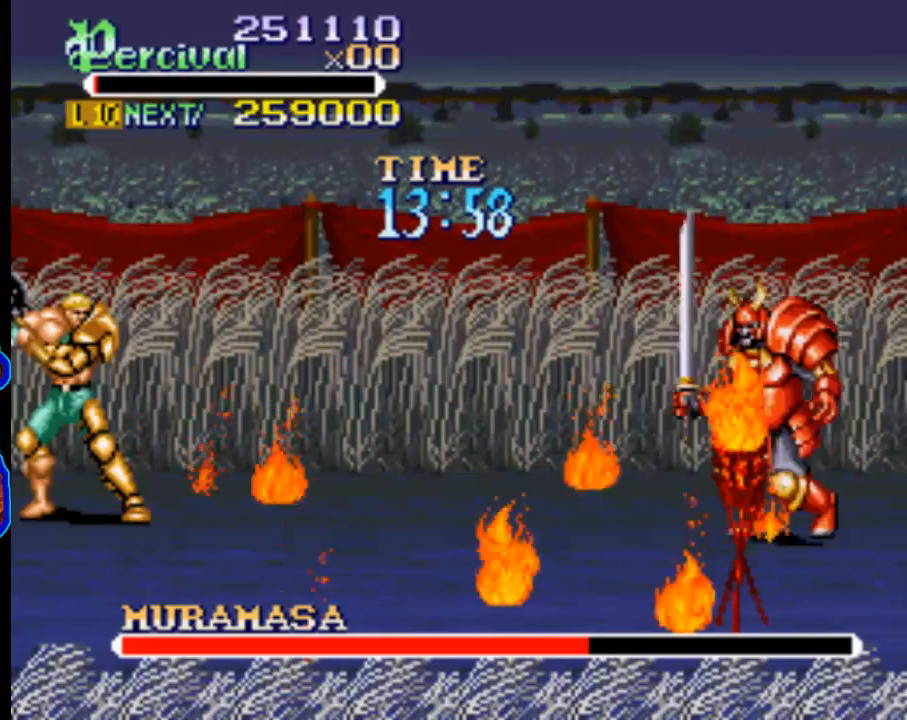
{"buttons": ["DPAD_RIGHT"], "events": [[333, "DPAD_RIGHT", "down"], [433, "DPAD_RIGHT", "up"], [467, "DPAD_RIGHT", "down"]]}
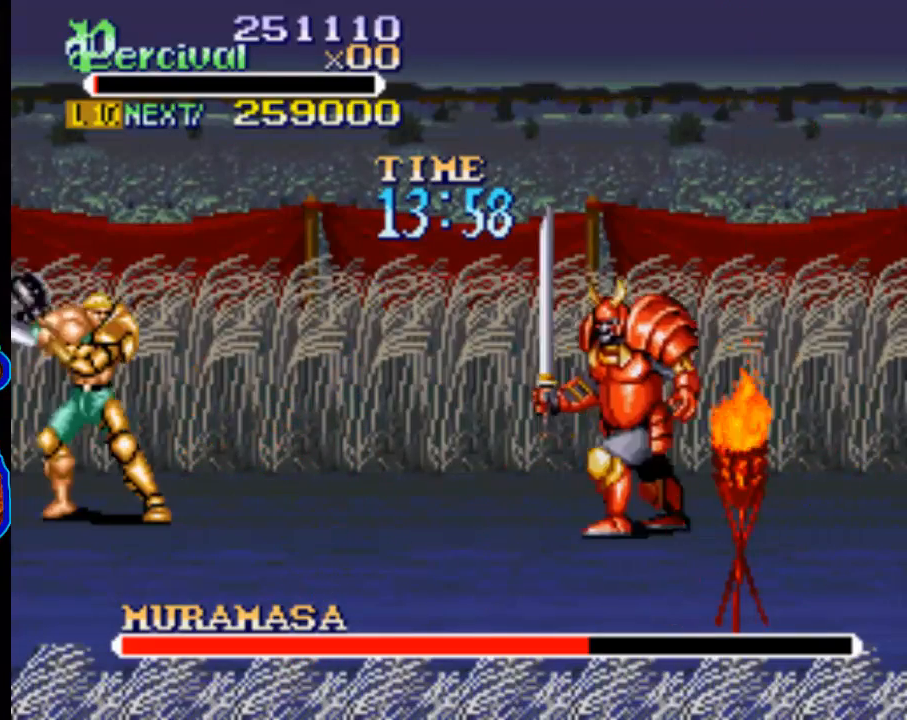
{"buttons": ["X"], "events": [[133, "X", "down"], [267, "DPAD_RIGHT", "up"]]}
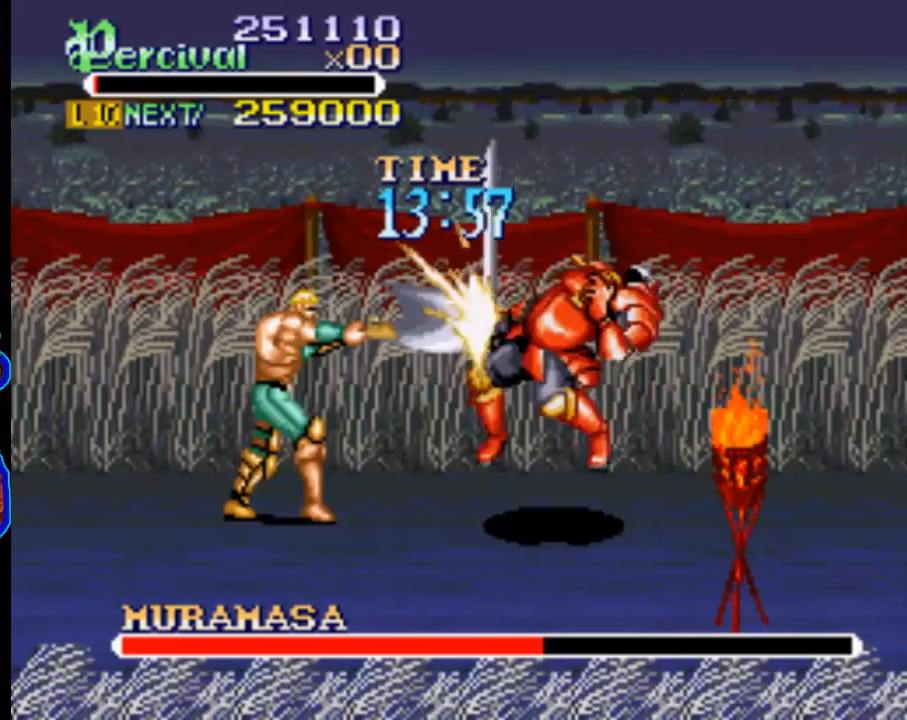
{"buttons": [], "events": [[67, "X", "up"], [400, "DPAD_RIGHT", "down"], [467, "DPAD_RIGHT", "up"]]}
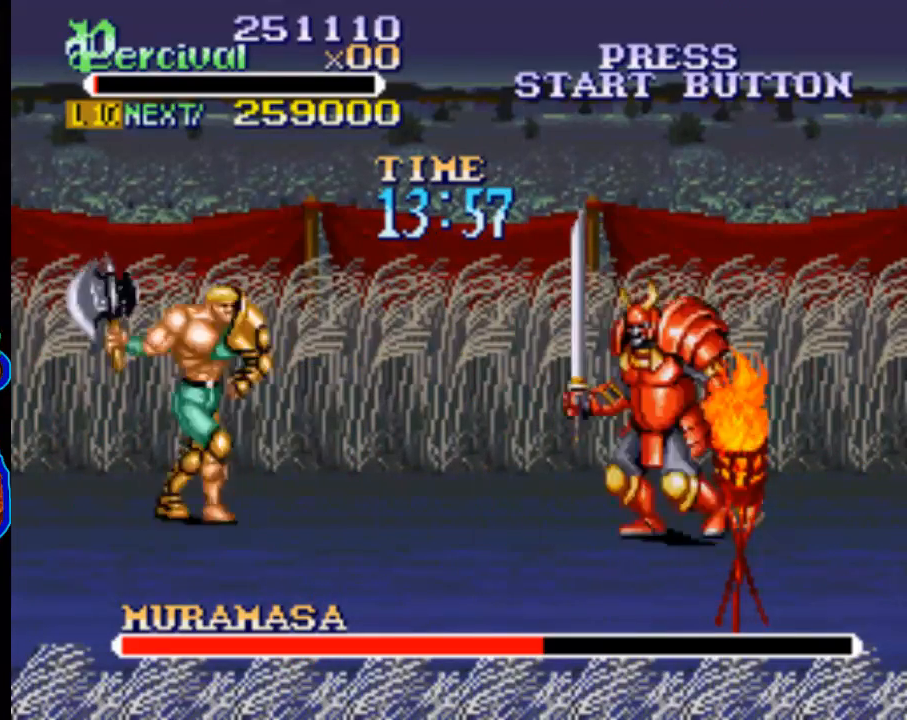
{"buttons": ["X"], "events": [[33, "DPAD_RIGHT", "down"], [133, "X", "down"], [233, "DPAD_RIGHT", "up"]]}
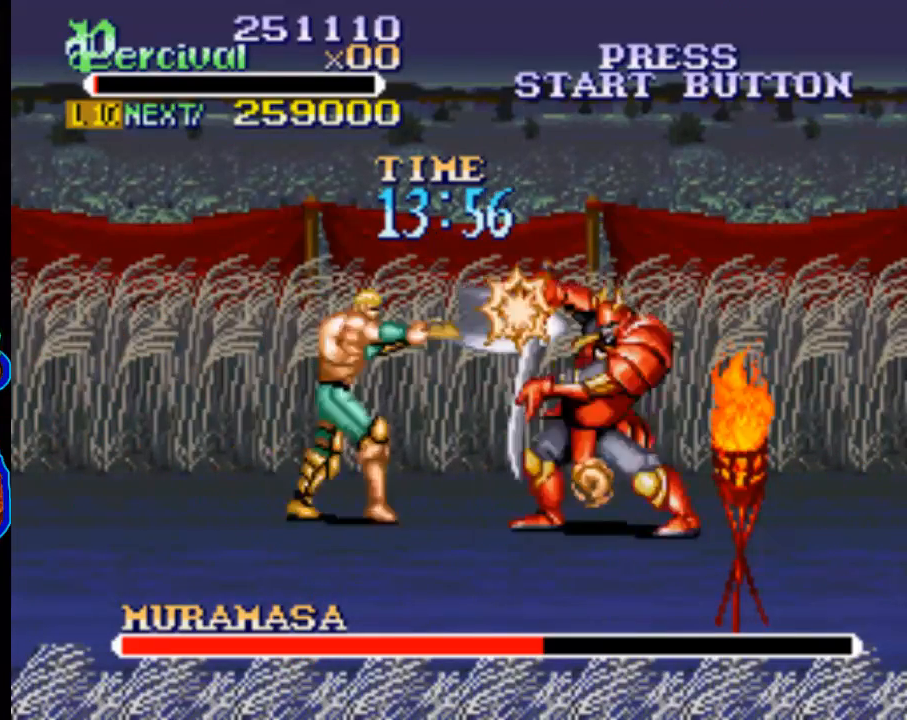
{"buttons": [], "events": [[33, "X", "up"]]}
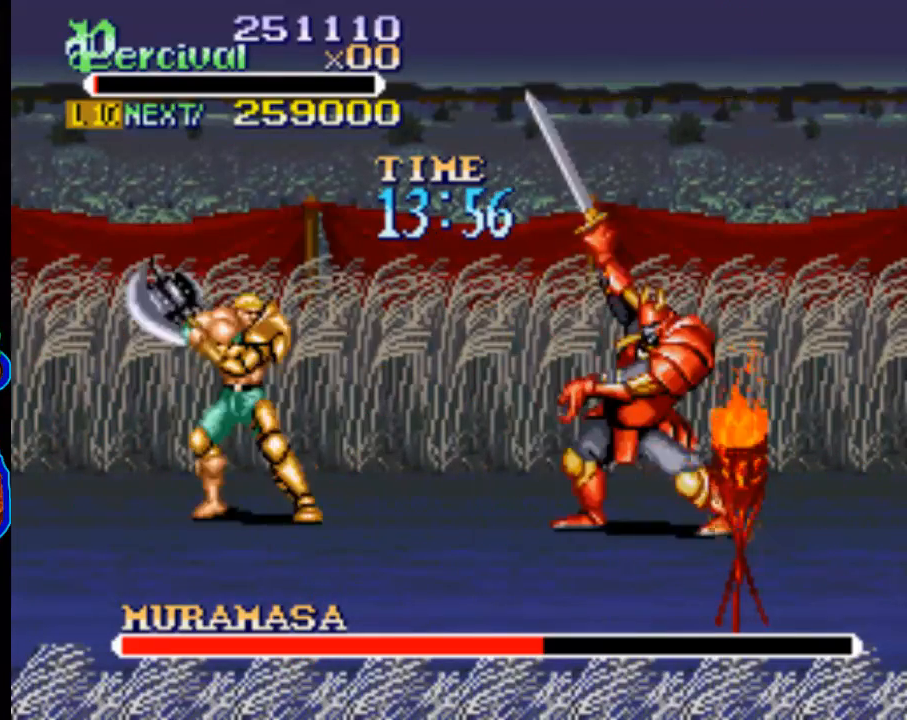
{"buttons": ["X"], "events": [[200, "DPAD_RIGHT", "down"], [300, "DPAD_RIGHT", "up"], [333, "DPAD_RIGHT", "down"], [367, "X", "down"], [467, "DPAD_RIGHT", "up"]]}
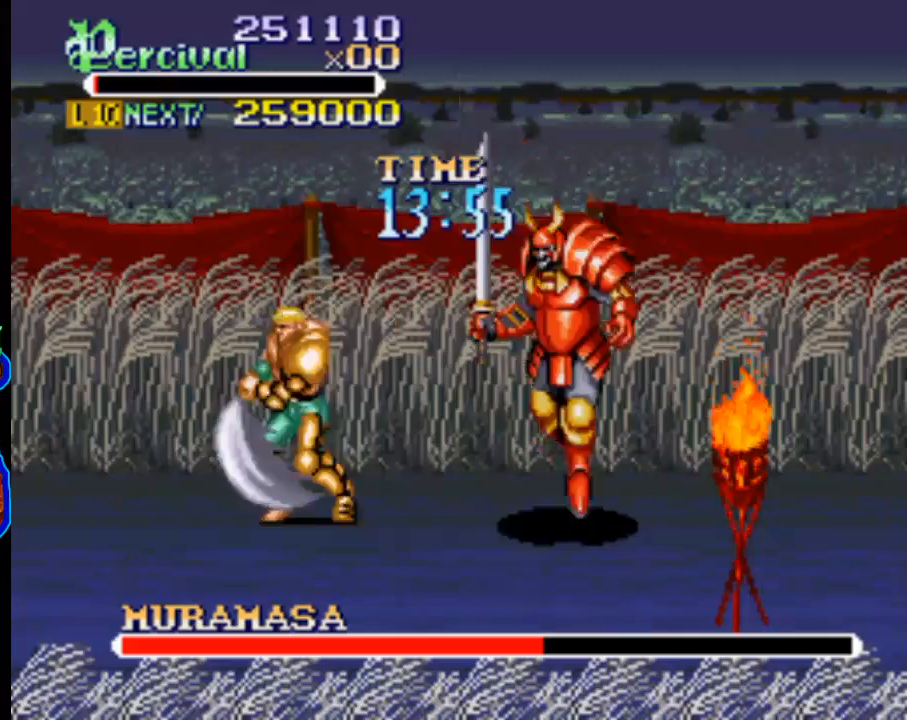
{"buttons": ["Y"], "events": [[267, "X", "up"], [467, "Y", "down"]]}
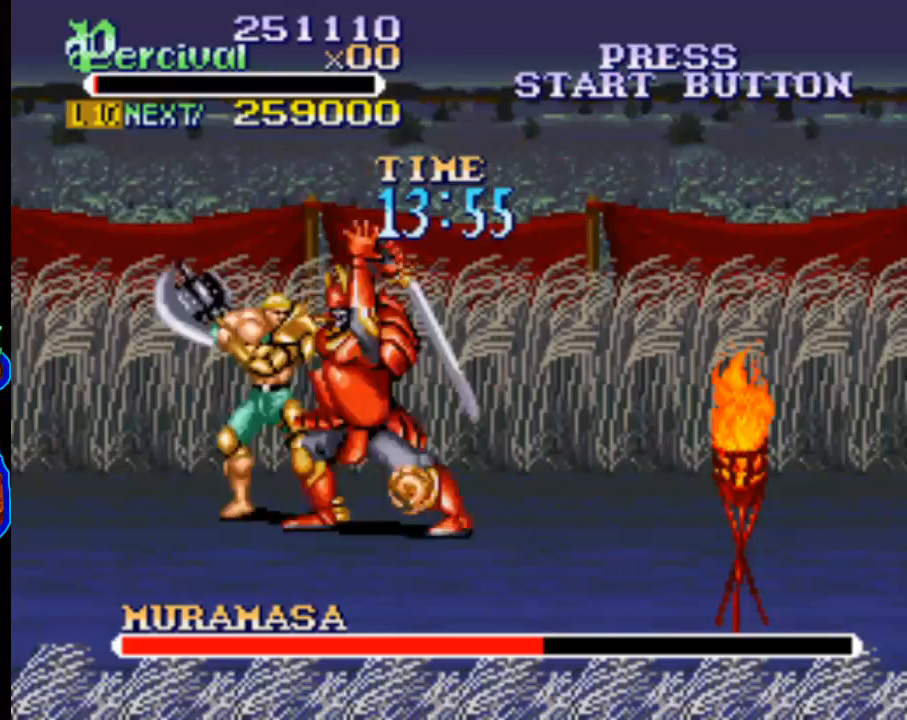
{"buttons": [], "events": [[500, "Y", "up"]]}
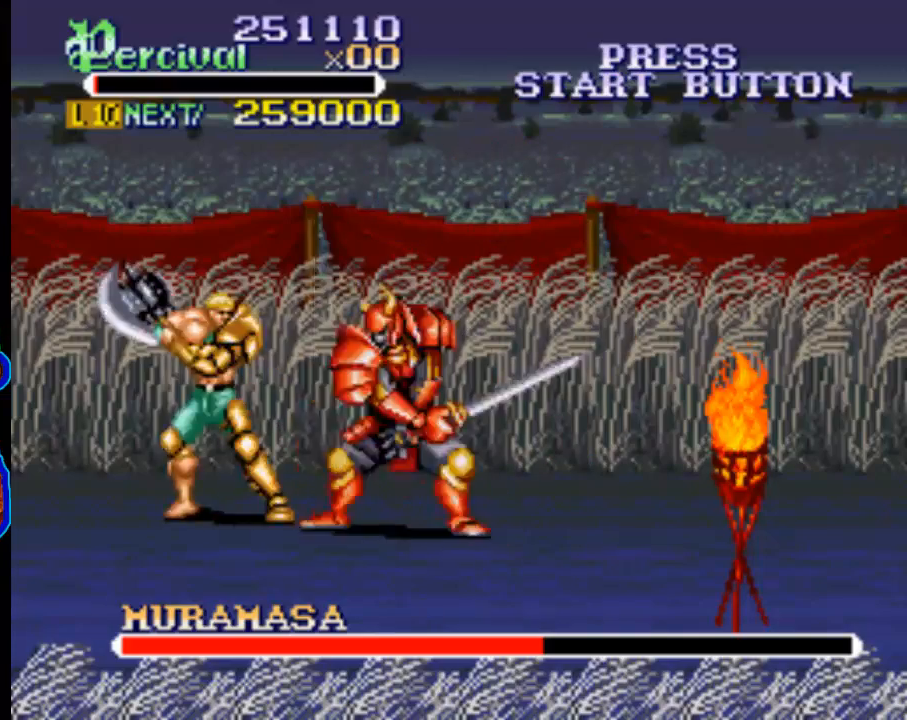
{"buttons": ["X", "DPAD_RIGHT"], "events": [[100, "X", "down"], [133, "DPAD_RIGHT", "down"]]}
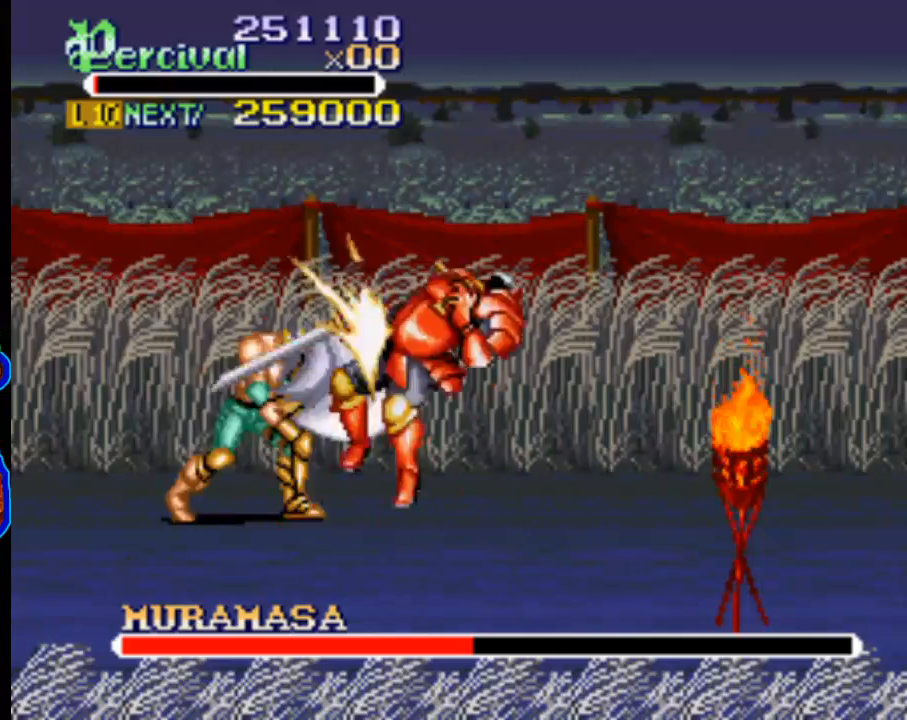
{"buttons": [], "events": [[100, "X", "up"], [133, "DPAD_RIGHT", "up"], [400, "DPAD_RIGHT", "down"], [500, "DPAD_RIGHT", "up"]]}
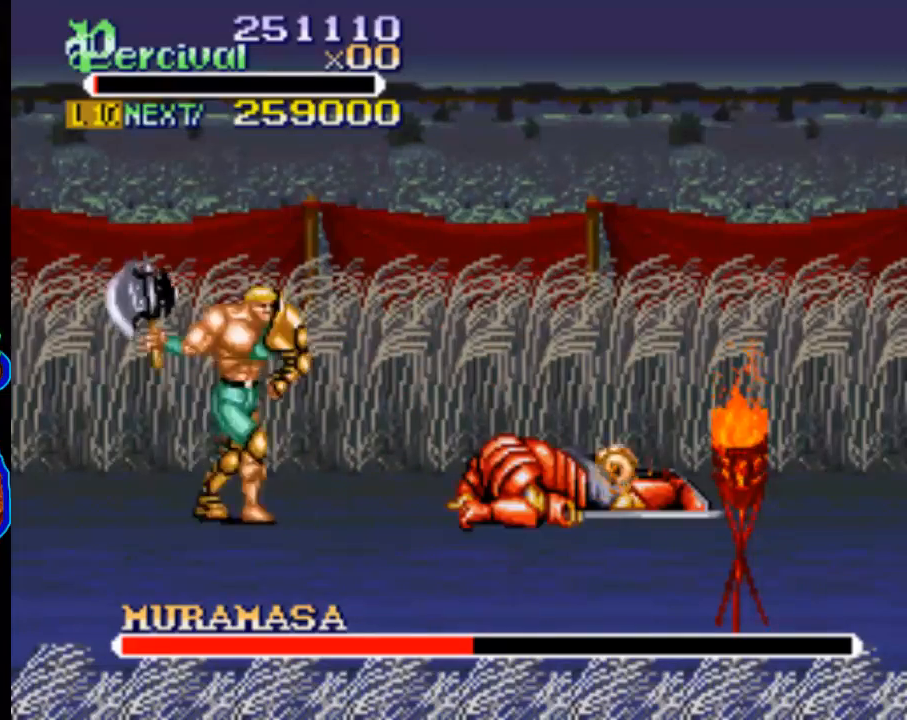
{"buttons": ["X"], "events": [[33, "DPAD_RIGHT", "down"], [167, "X", "down"], [333, "DPAD_RIGHT", "up"]]}
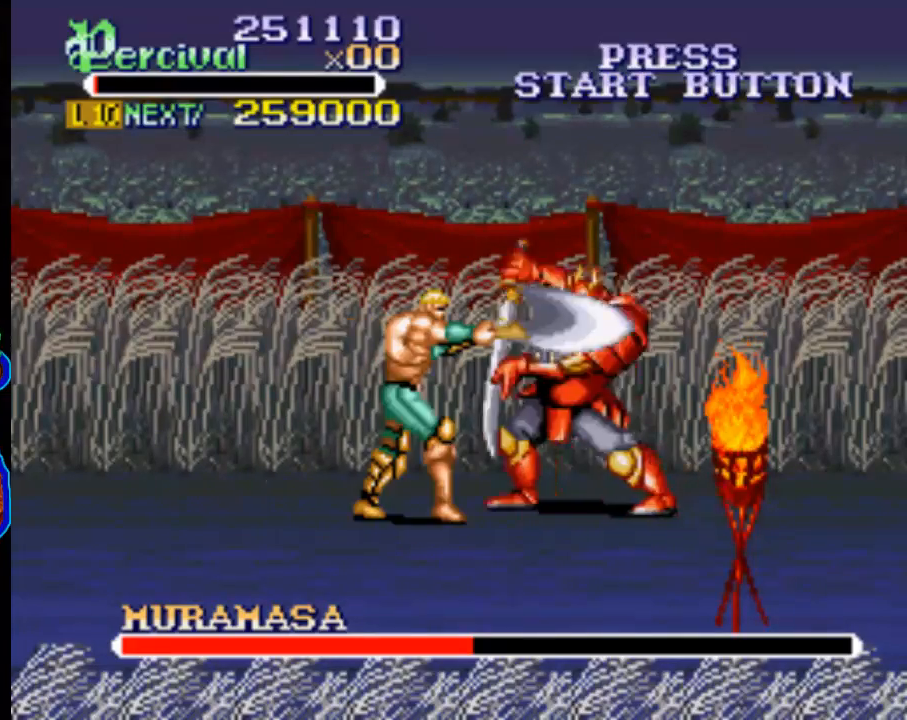
{"buttons": ["Y"], "events": [[100, "X", "up"], [500, "Y", "down"]]}
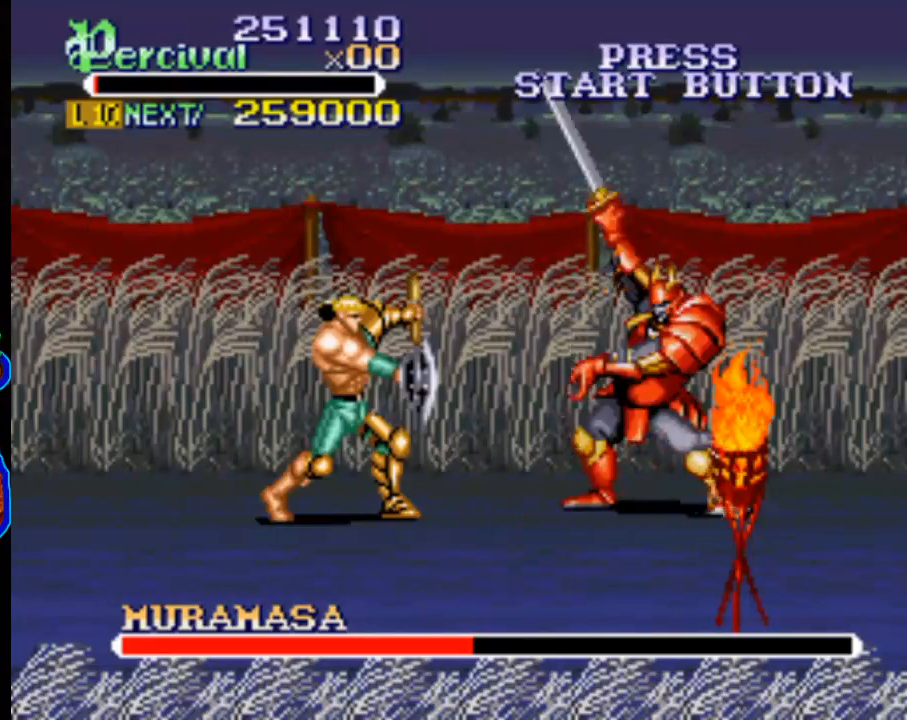
{"buttons": ["Y"], "events": [[300, "Y", "up"], [400, "Y", "down"]]}
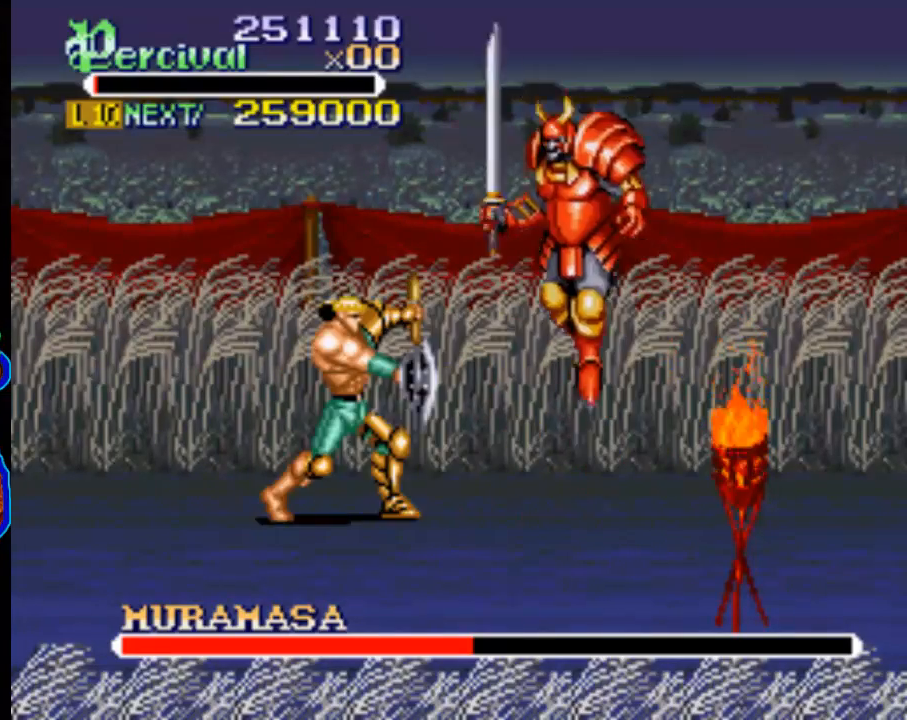
{"buttons": ["Y"], "events": []}
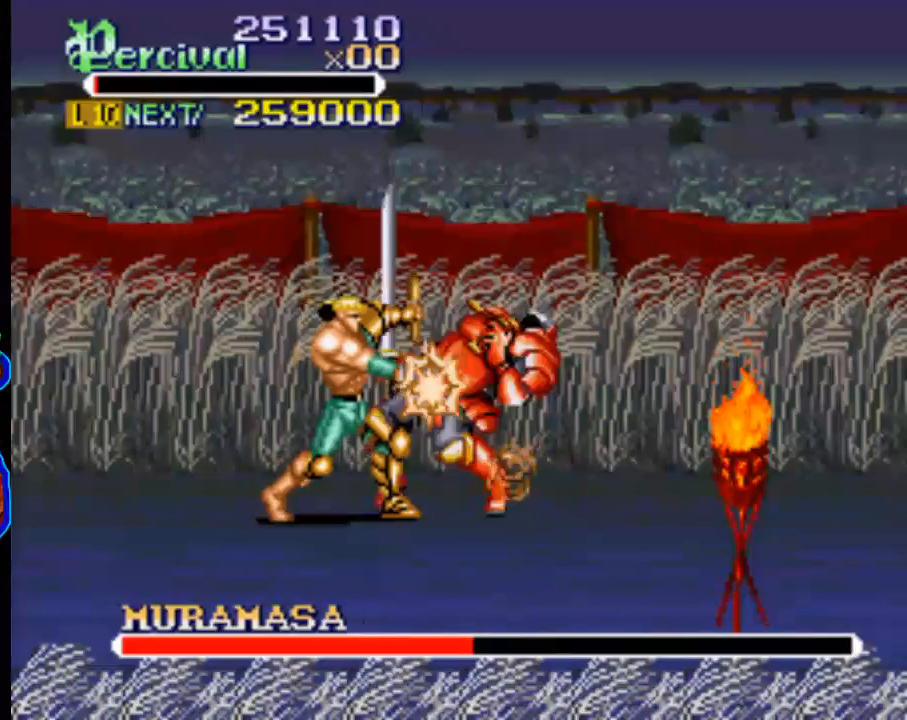
{"buttons": ["X", "DPAD_RIGHT"], "events": [[33, "Y", "up"], [167, "X", "down"], [300, "DPAD_RIGHT", "down"]]}
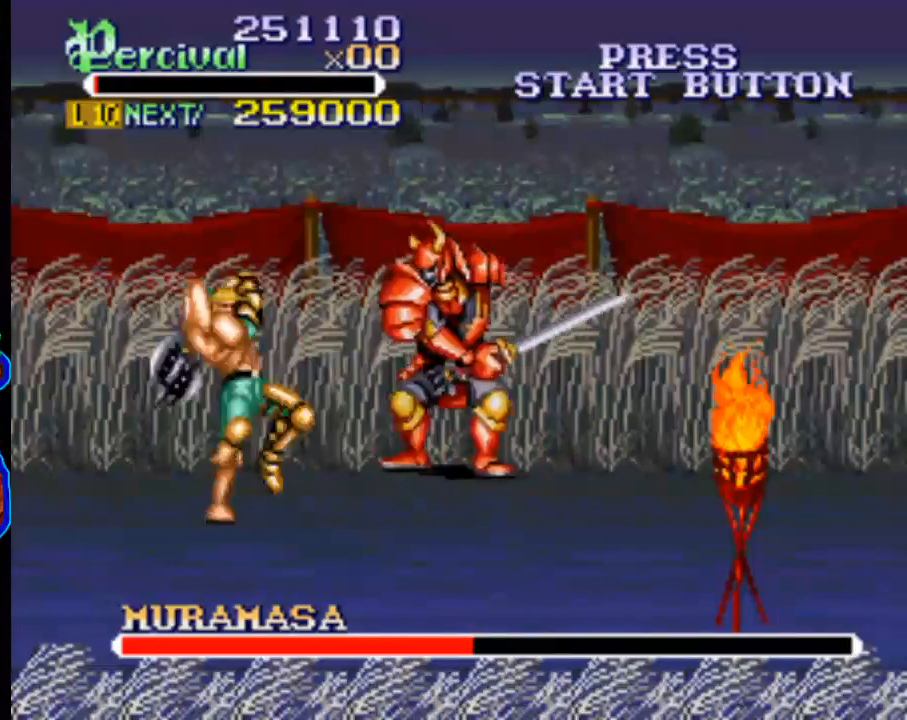
{"buttons": ["DPAD_UP"], "events": [[200, "X", "up"], [267, "DPAD_RIGHT", "up"], [367, "DPAD_UP", "down"]]}
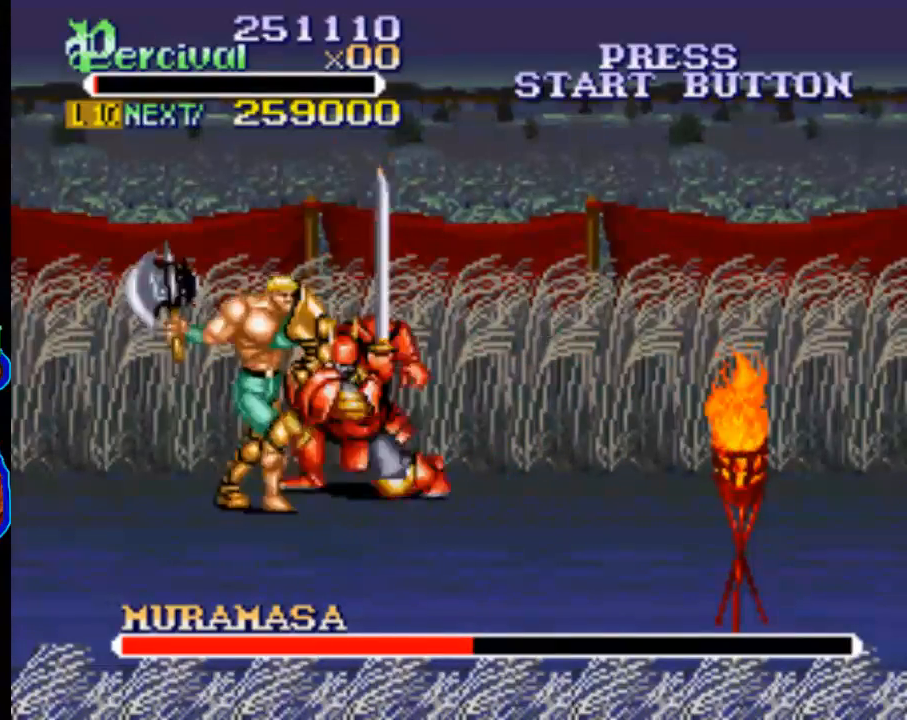
{"buttons": ["Y"], "events": [[33, "DPAD_UP", "up"], [100, "Y", "down"], [133, "DPAD_RIGHT", "down"], [433, "DPAD_RIGHT", "up"]]}
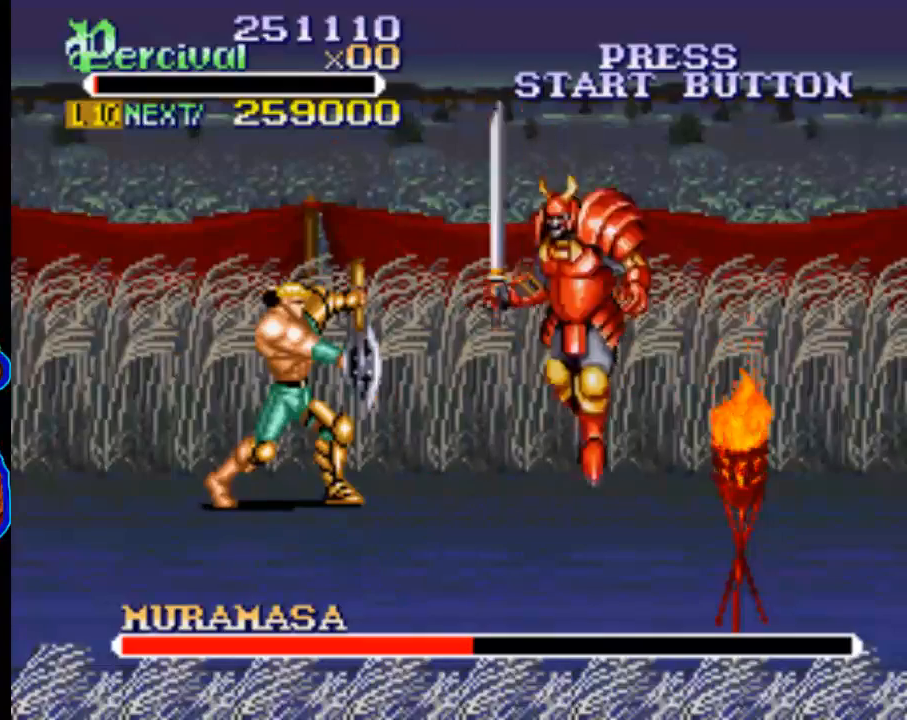
{"buttons": ["Y"], "events": [[33, "Y", "up"], [133, "DPAD_UP", "down"], [167, "DPAD_RIGHT", "down"], [267, "DPAD_UP", "up"], [300, "Y", "down"], [433, "DPAD_RIGHT", "up"]]}